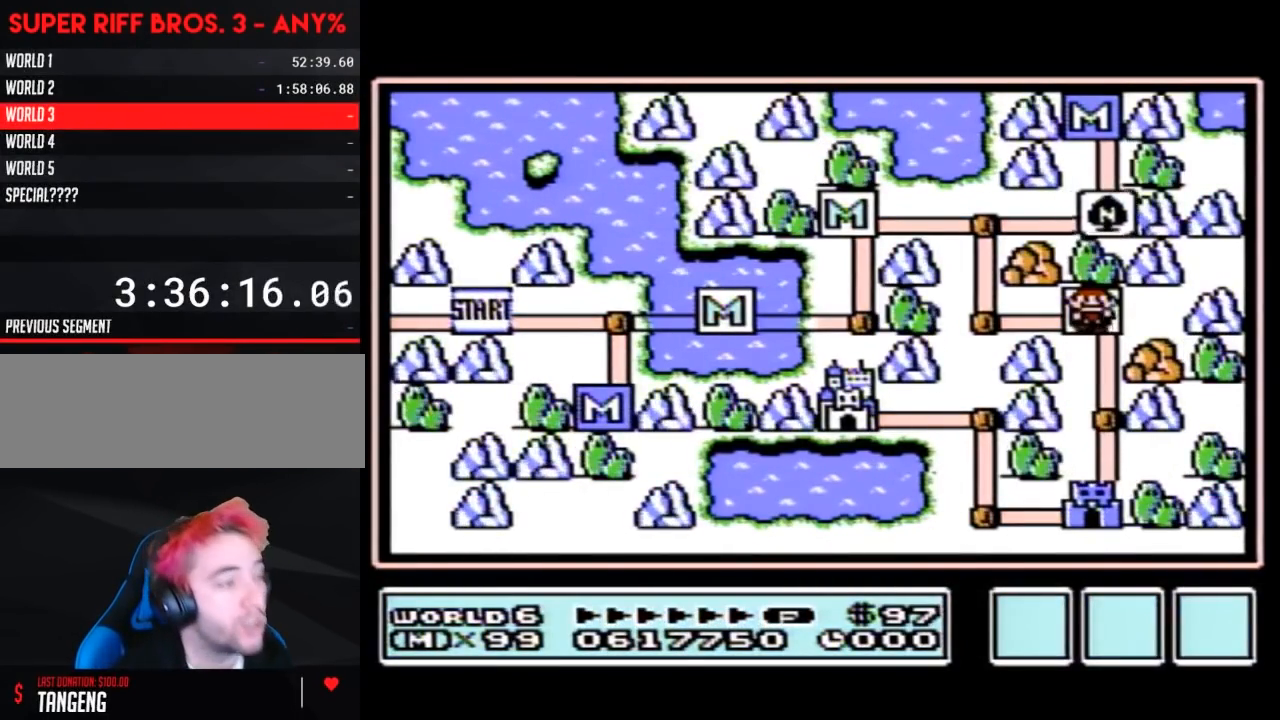
Gameplay with a controller (Nintendo layout); each line is a JSON object with the inputs held at the frame after it. "events" lists button and stick changes between this image and that frame as [ms after this image, input, new state], when the widget could be followed in between. Not read: L3 R3.
{"buttons": ["DPAD_DOWN"], "events": [[50, "DPAD_DOWN", "down"], [300, "DPAD_DOWN", "up"], [400, "DPAD_DOWN", "down"]]}
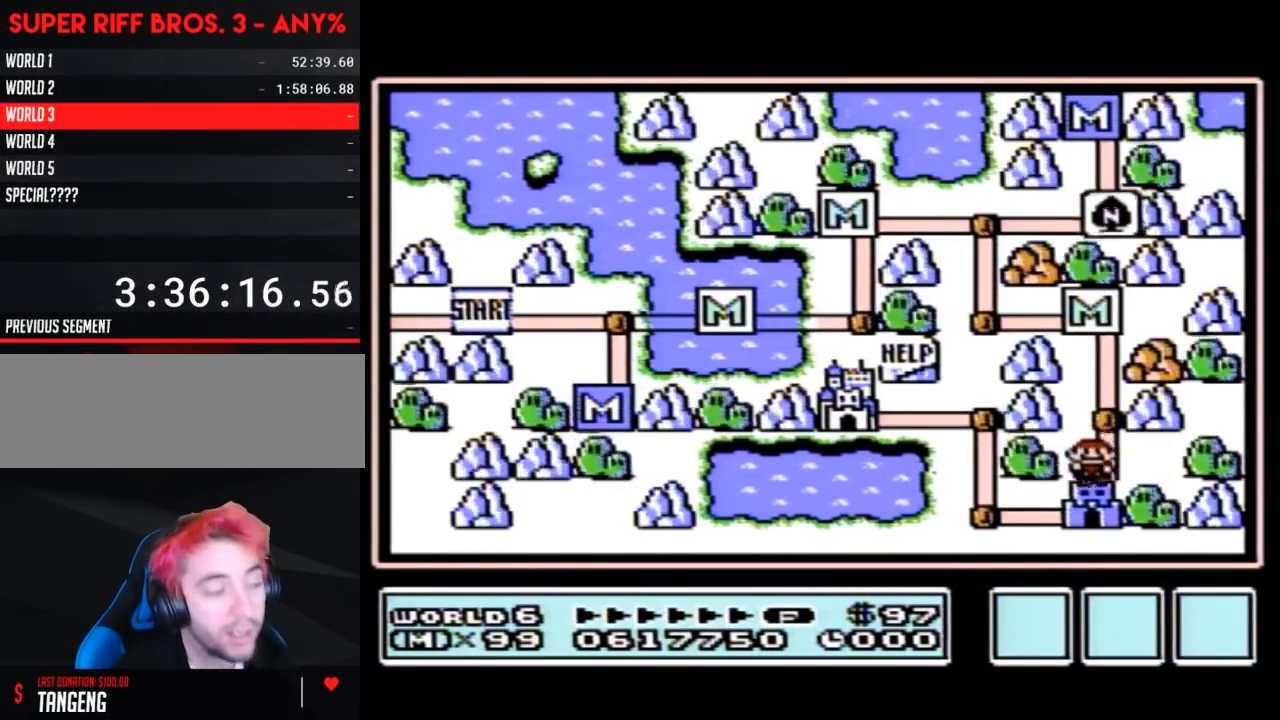
{"buttons": [], "events": [[150, "DPAD_DOWN", "up"]]}
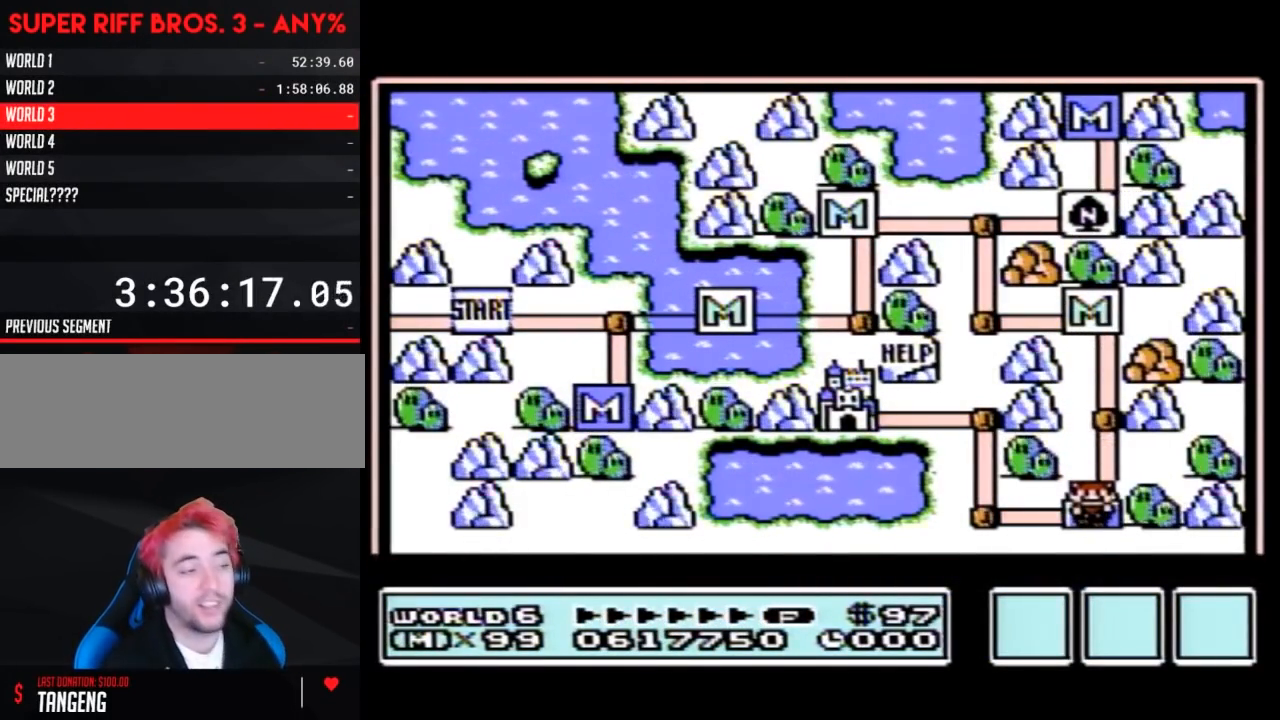
{"buttons": [], "events": []}
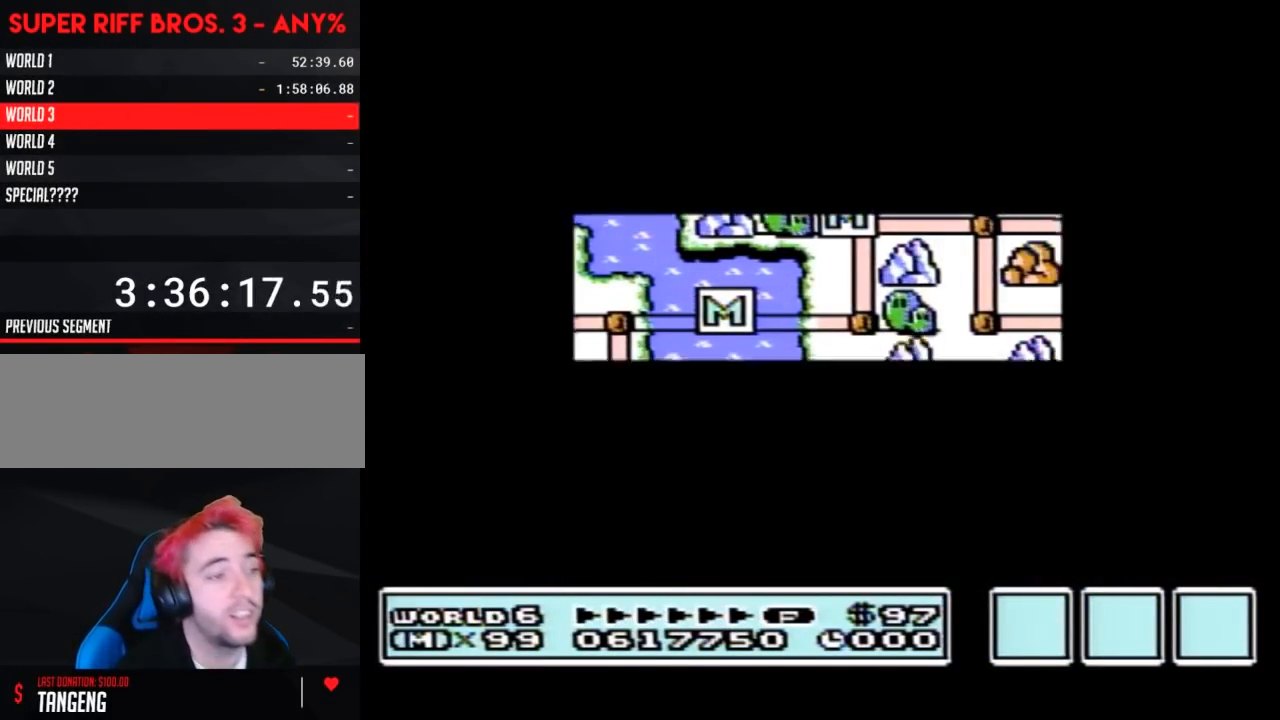
{"buttons": ["A"], "events": [[483, "A", "down"]]}
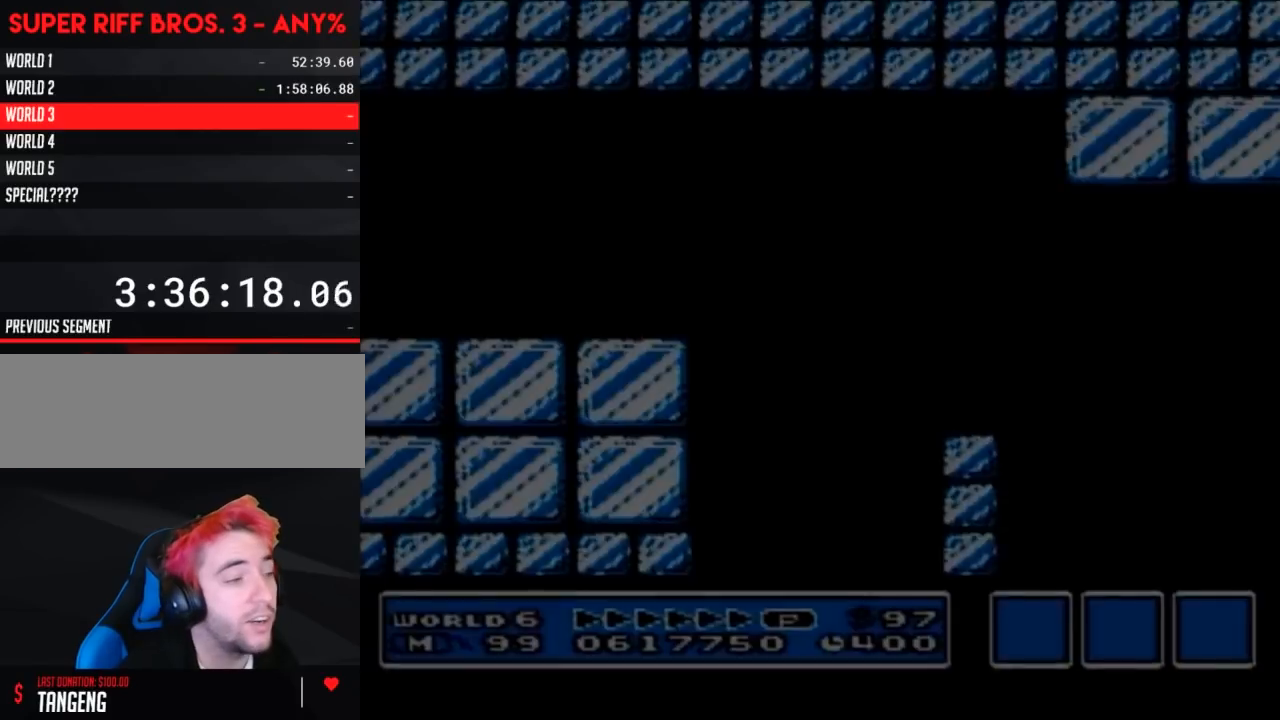
{"buttons": ["B", "DPAD_RIGHT"], "events": [[17, "A", "up"], [17, "B", "down"], [267, "DPAD_RIGHT", "down"]]}
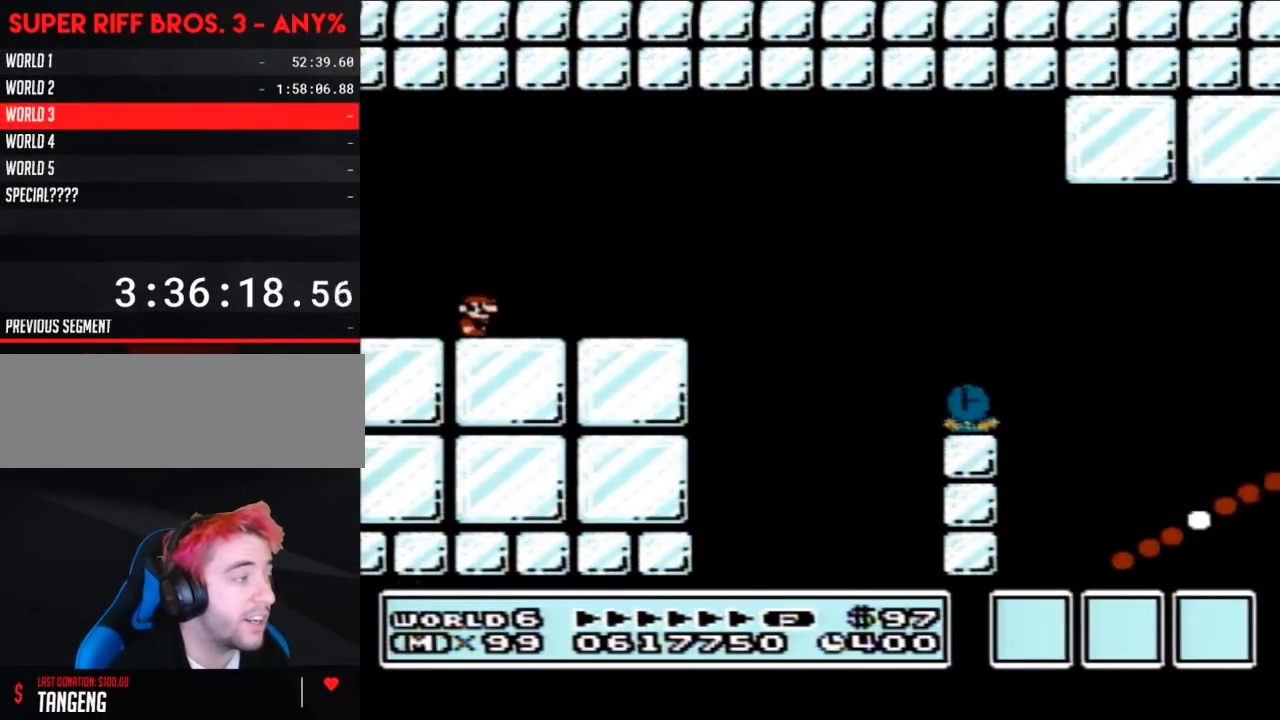
{"buttons": ["B", "DPAD_RIGHT"], "events": []}
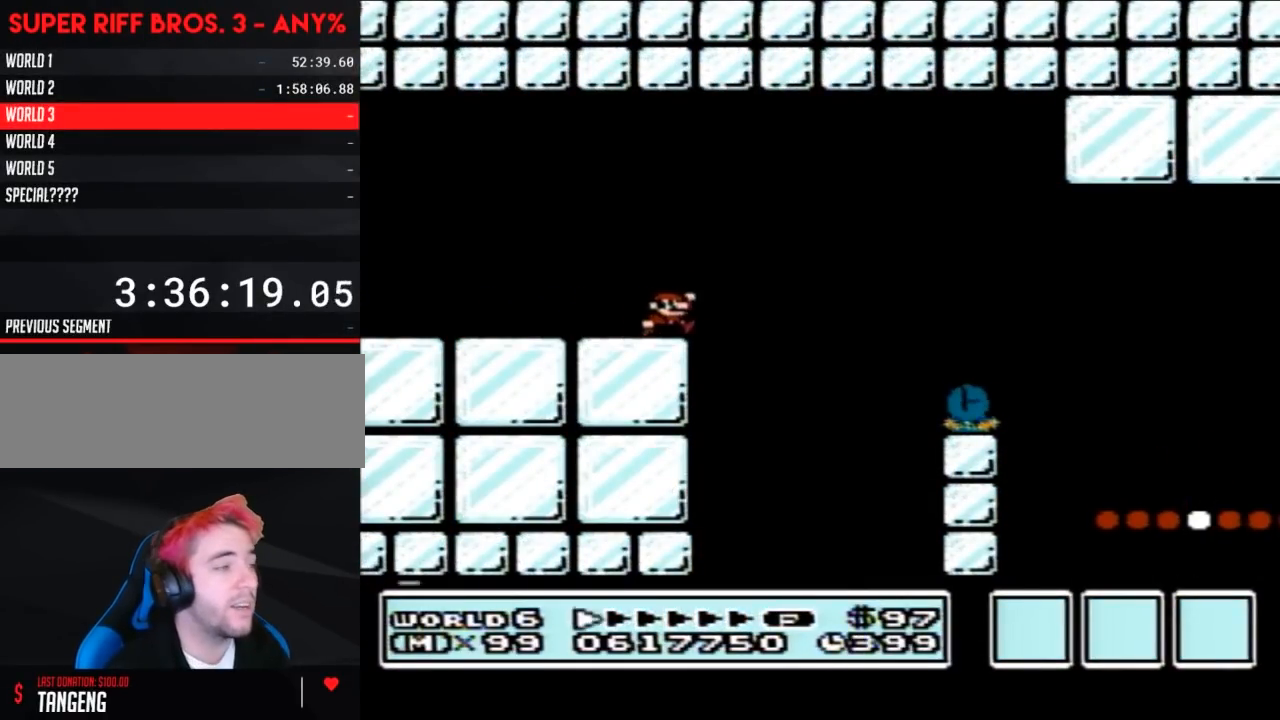
{"buttons": ["B", "DPAD_RIGHT"], "events": [[17, "A", "down"], [200, "A", "up"]]}
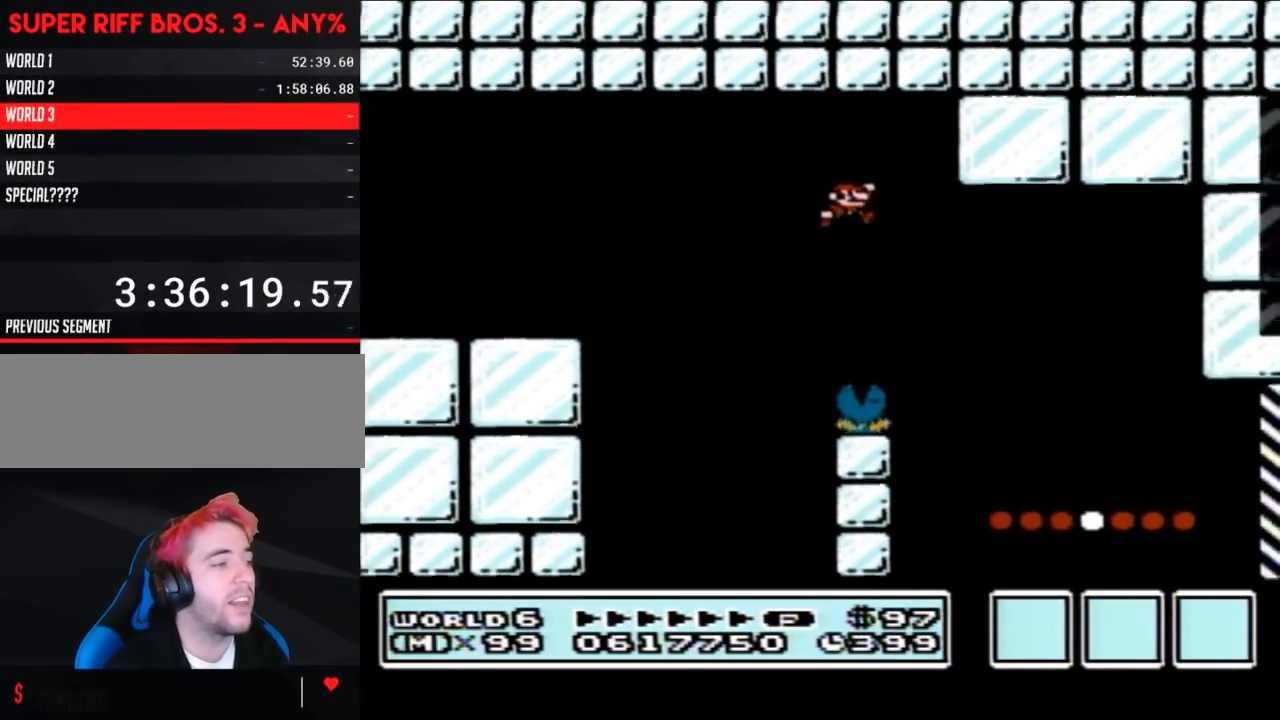
{"buttons": ["B", "DPAD_RIGHT"], "events": []}
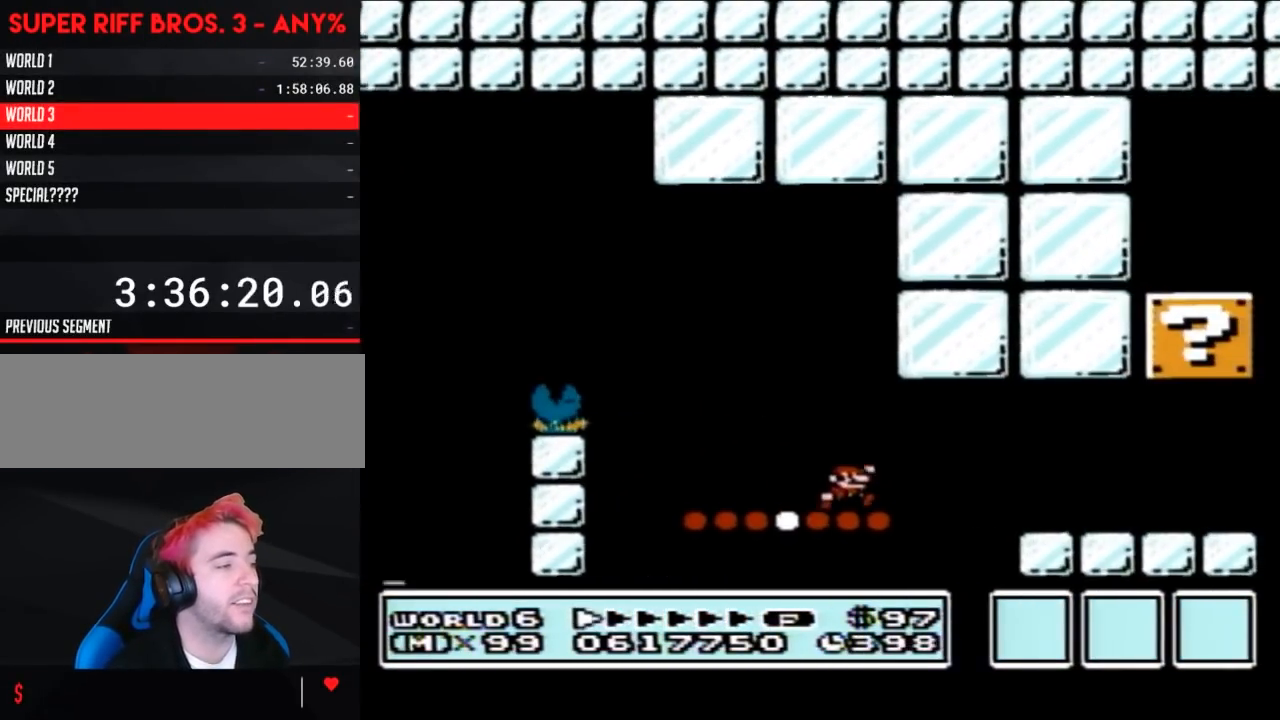
{"buttons": ["B", "DPAD_LEFT"], "events": [[50, "A", "down"], [83, "A", "up"], [333, "DPAD_RIGHT", "up"], [483, "DPAD_LEFT", "down"]]}
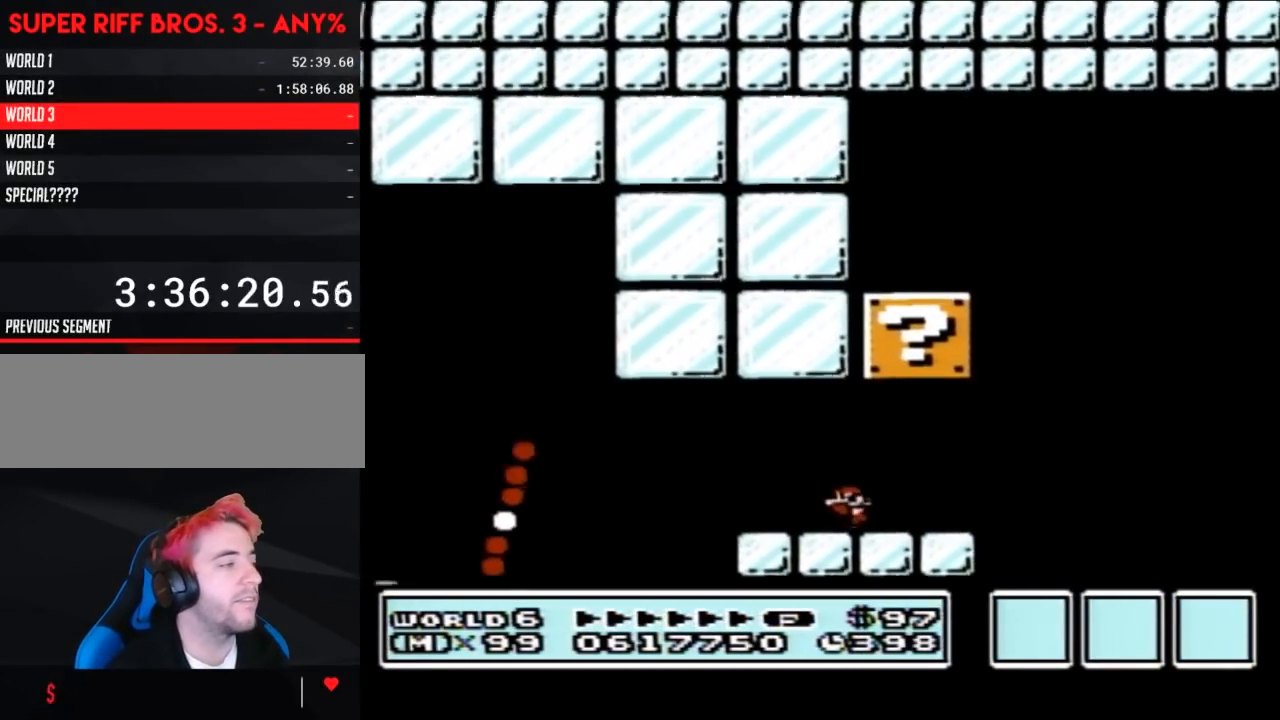
{"buttons": ["B", "DPAD_LEFT"], "events": [[83, "A", "down"], [367, "A", "up"]]}
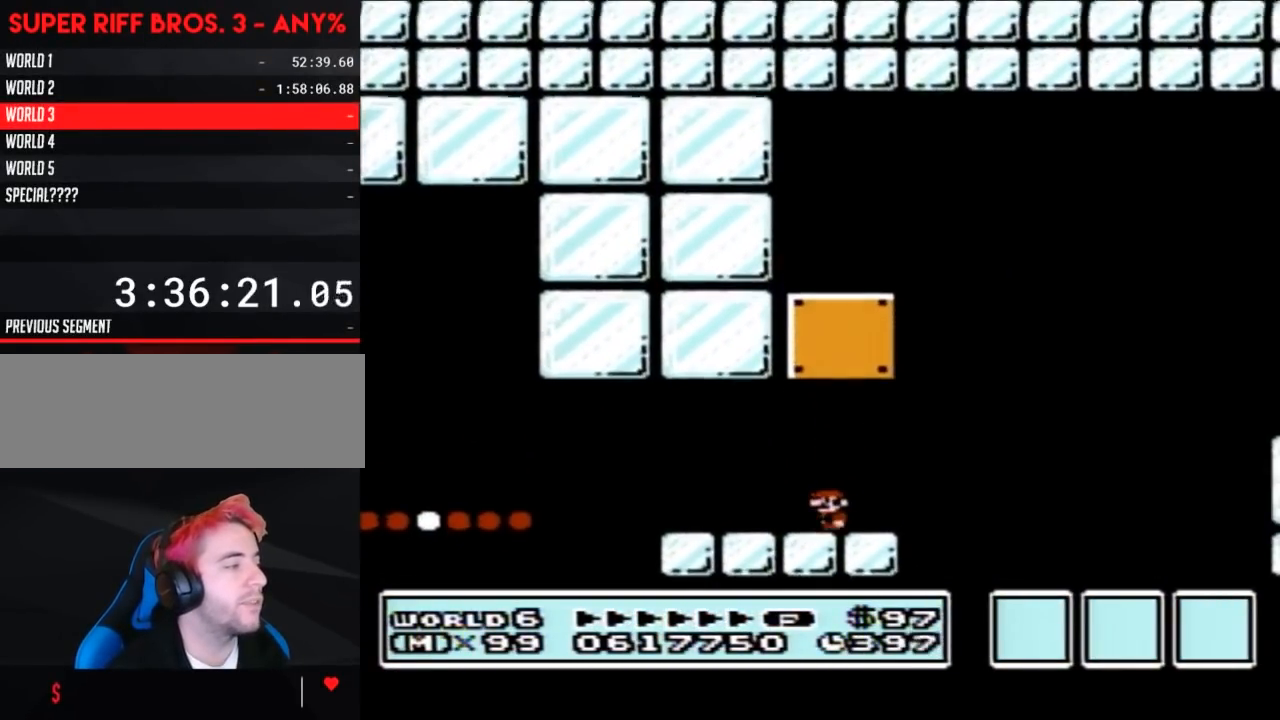
{"buttons": ["B"], "events": [[150, "A", "down"], [167, "DPAD_LEFT", "up"], [200, "A", "up"], [250, "DPAD_RIGHT", "down"], [433, "DPAD_RIGHT", "up"]]}
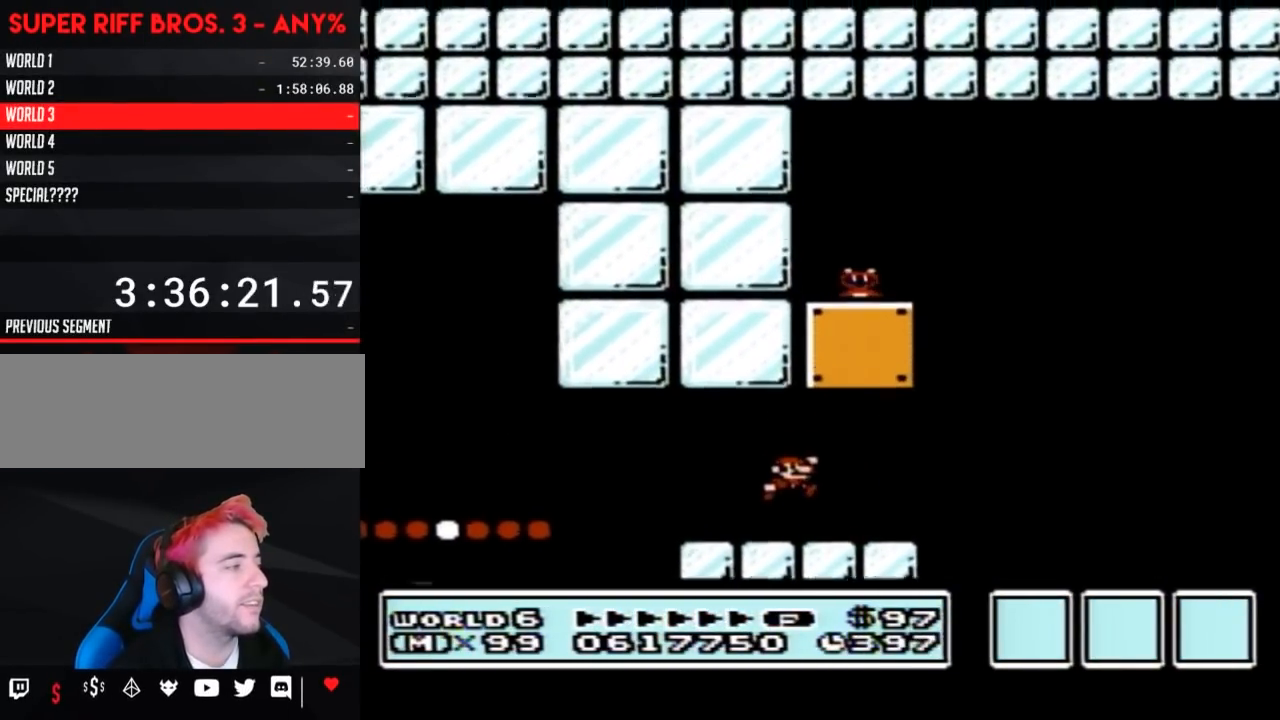
{"buttons": ["B", "DPAD_RIGHT"], "events": [[117, "DPAD_RIGHT", "down"], [267, "DPAD_RIGHT", "up"], [367, "DPAD_RIGHT", "down"]]}
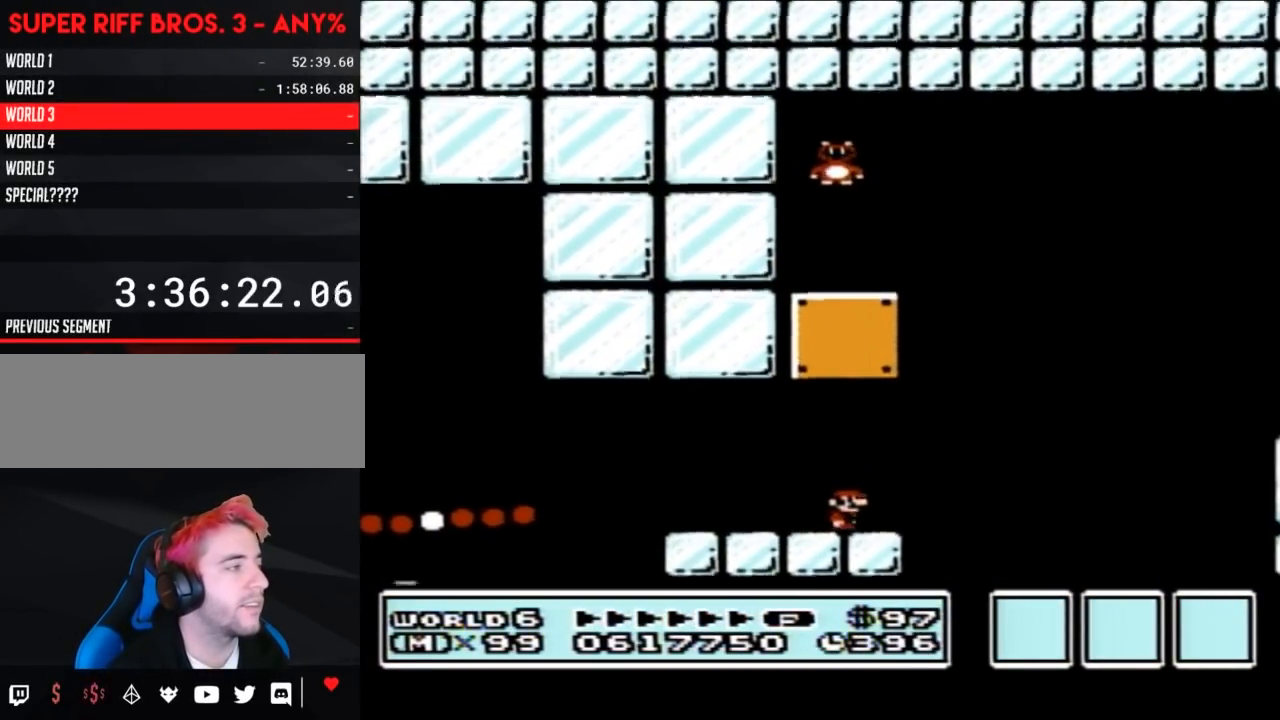
{"buttons": ["A", "B"], "events": [[117, "DPAD_RIGHT", "up"], [183, "DPAD_LEFT", "down"], [200, "A", "down"], [267, "DPAD_LEFT", "up"]]}
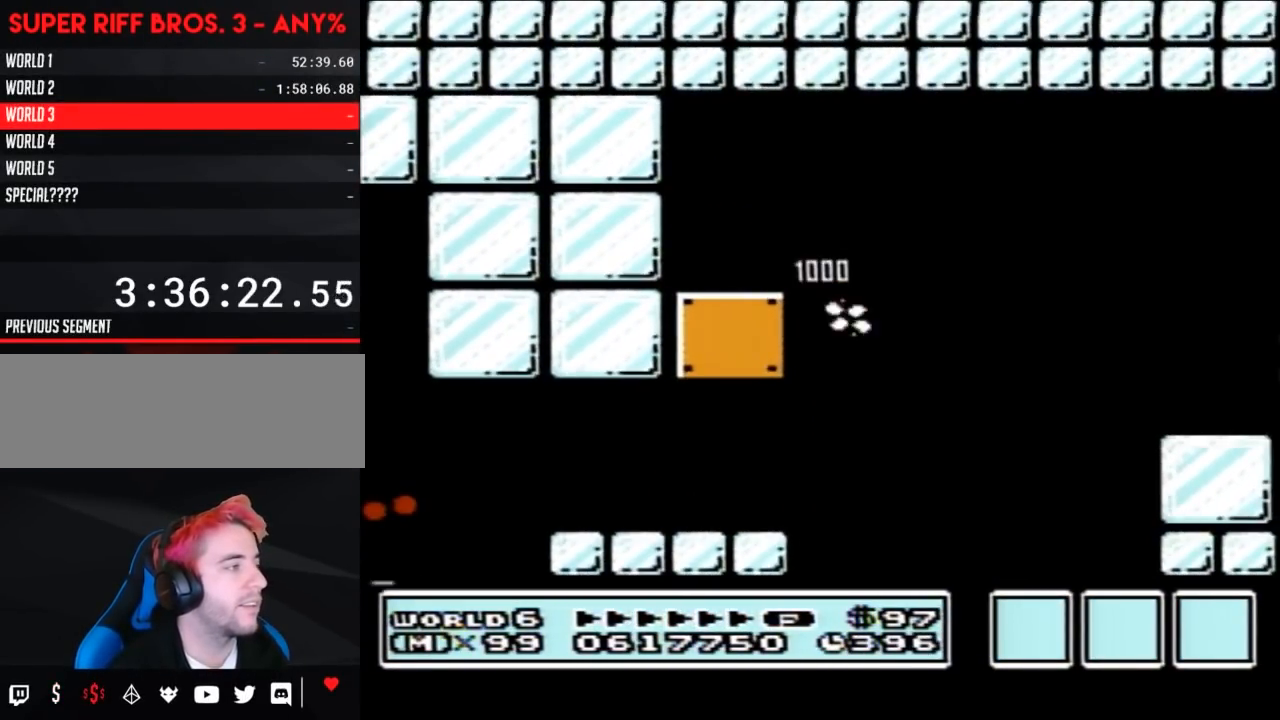
{"buttons": ["A", "B"], "events": []}
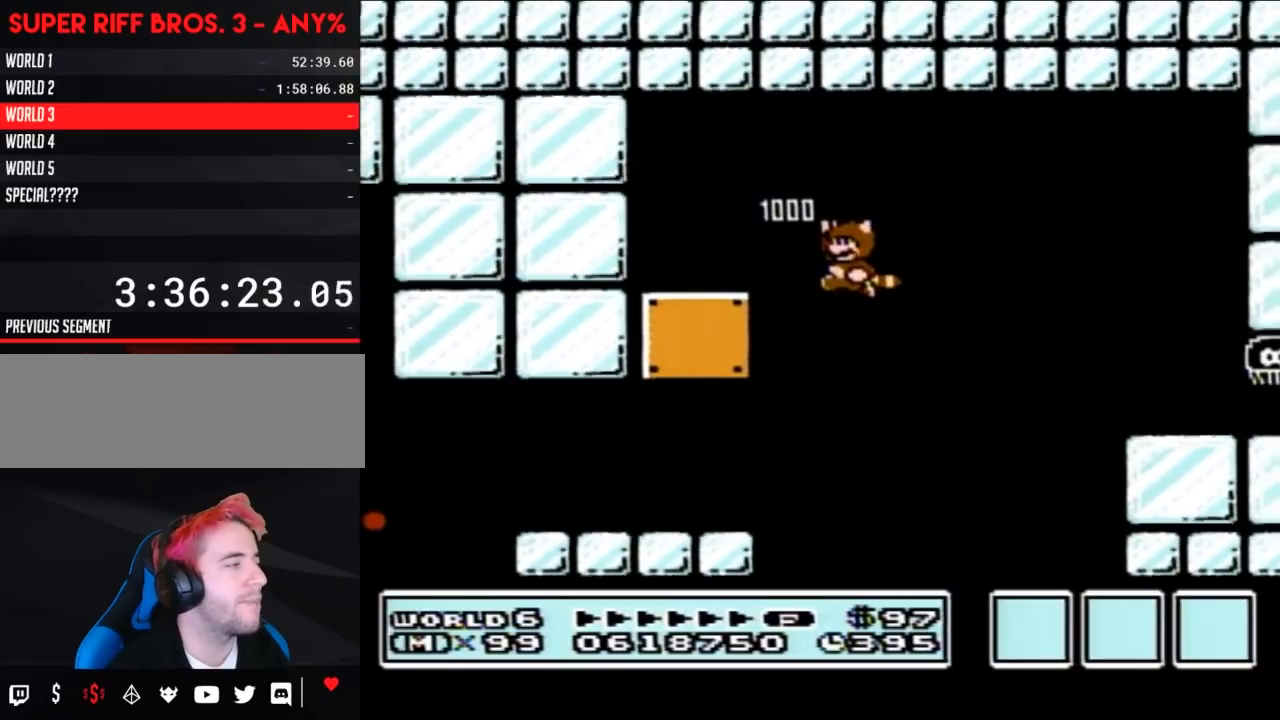
{"buttons": ["A", "B", "DPAD_LEFT"], "events": [[117, "A", "up"], [117, "DPAD_LEFT", "down"], [417, "A", "down"]]}
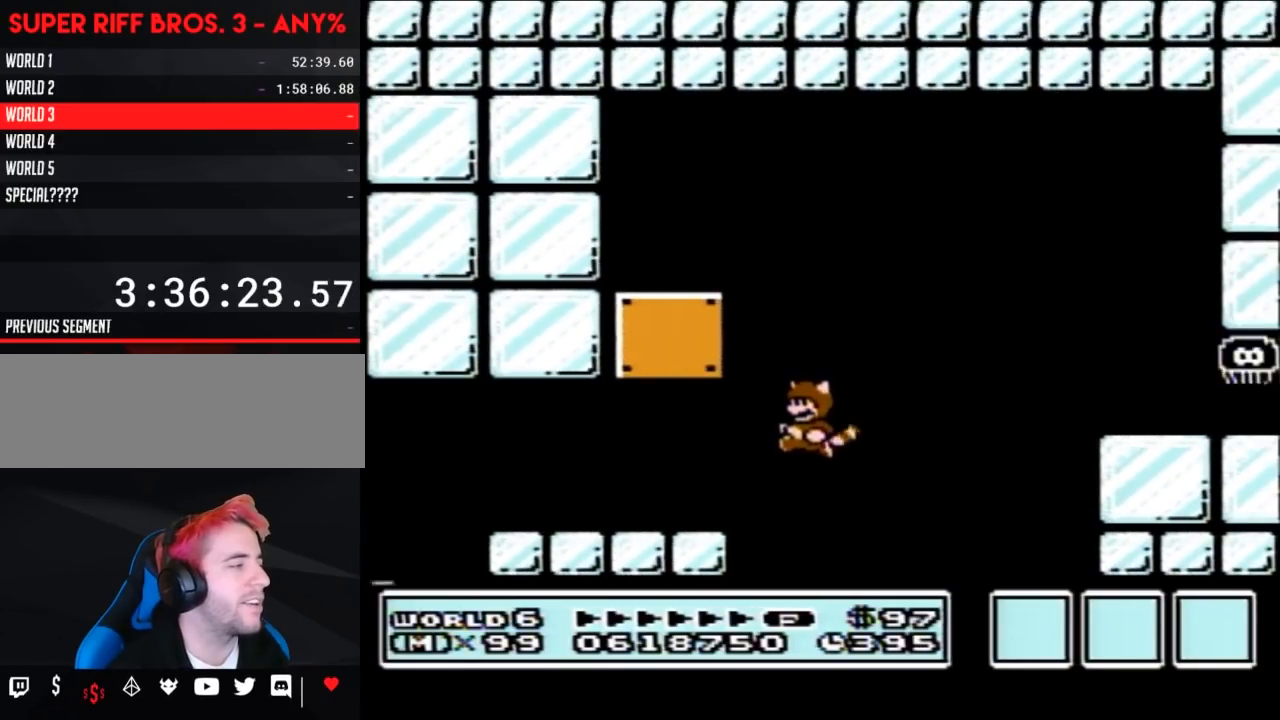
{"buttons": ["B", "DPAD_LEFT"], "events": [[17, "A", "up"], [83, "A", "down"], [183, "A", "up"]]}
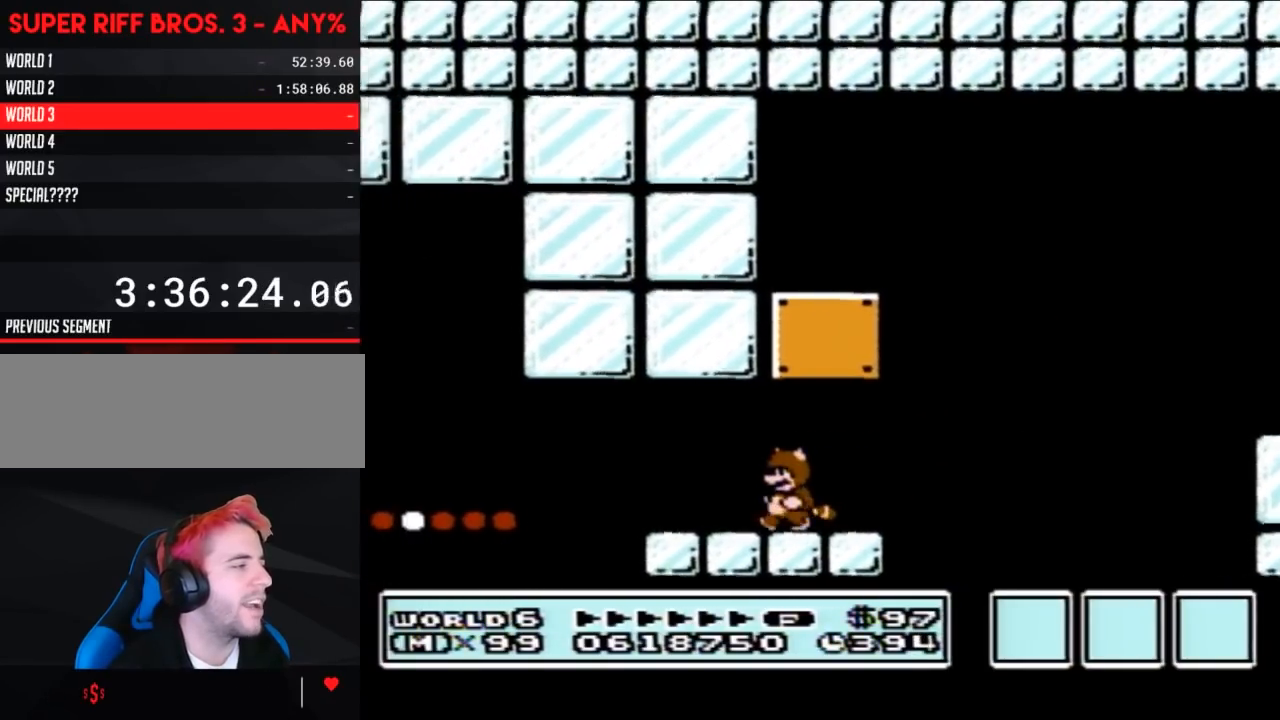
{"buttons": ["B", "DPAD_RIGHT"], "events": [[150, "DPAD_LEFT", "up"], [183, "A", "down"], [183, "DPAD_RIGHT", "down"], [483, "A", "up"]]}
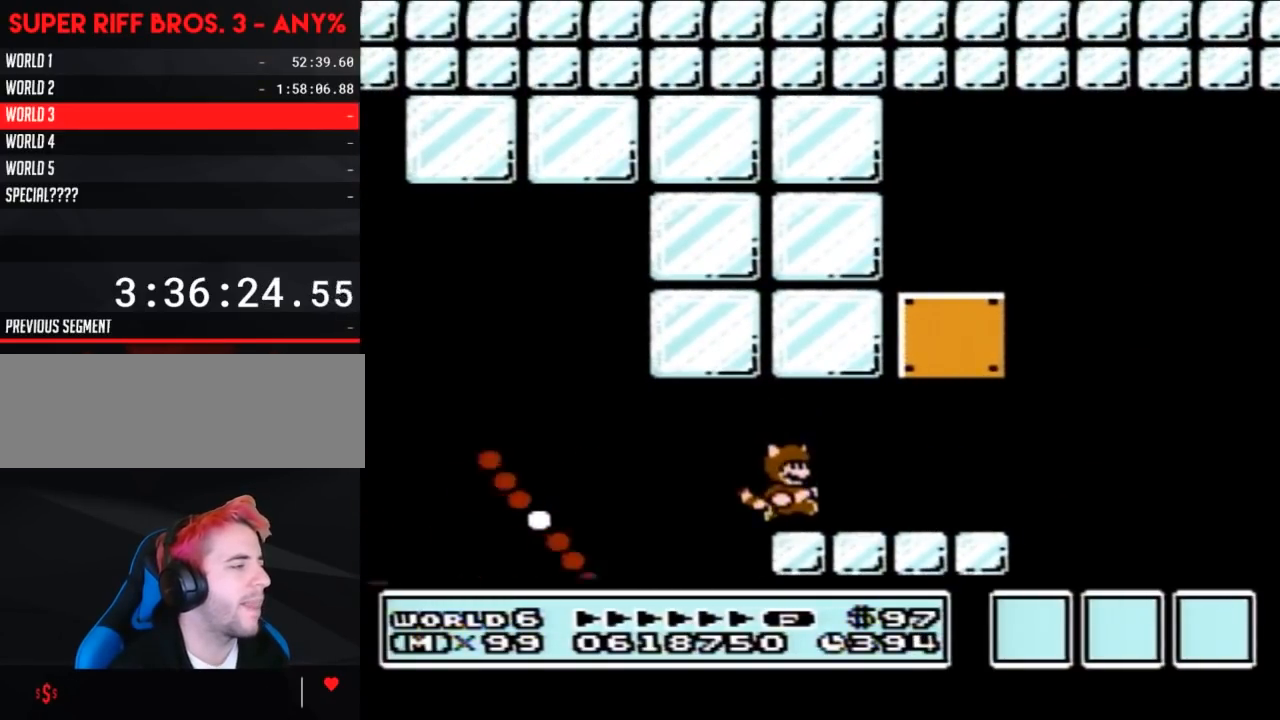
{"buttons": ["B", "DPAD_RIGHT"], "events": []}
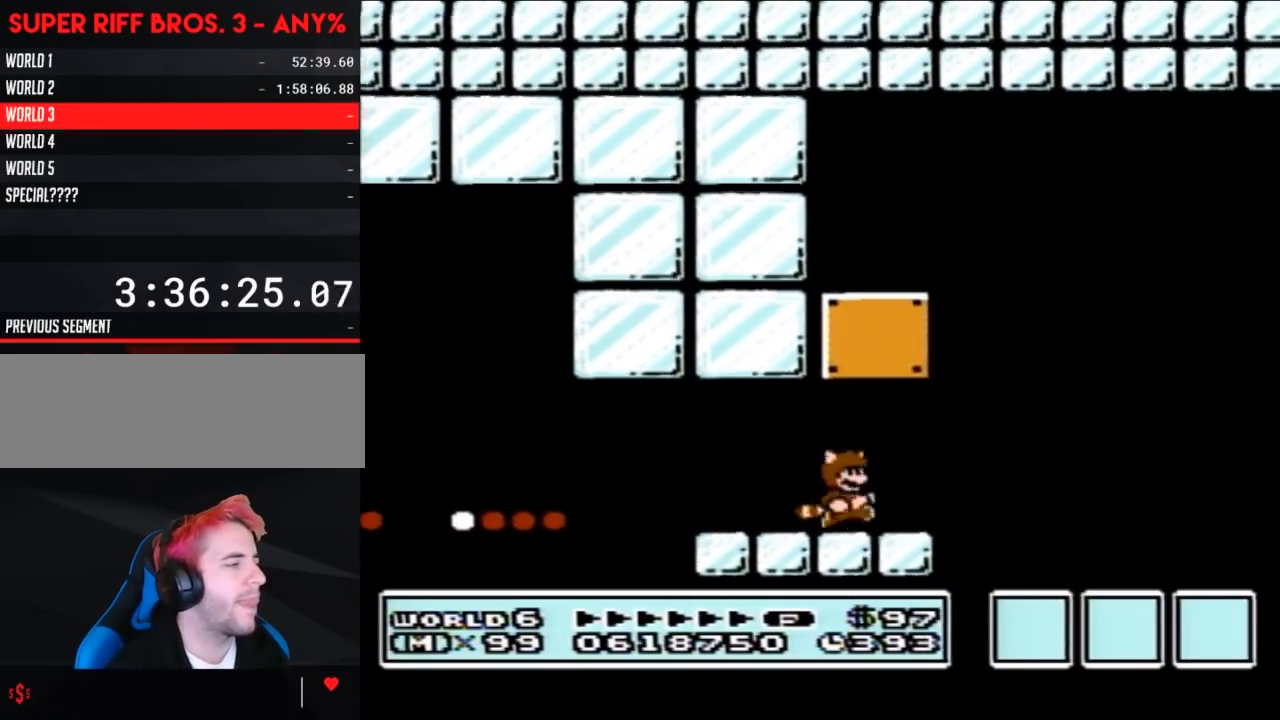
{"buttons": ["A", "B", "DPAD_RIGHT"], "events": [[183, "A", "down"]]}
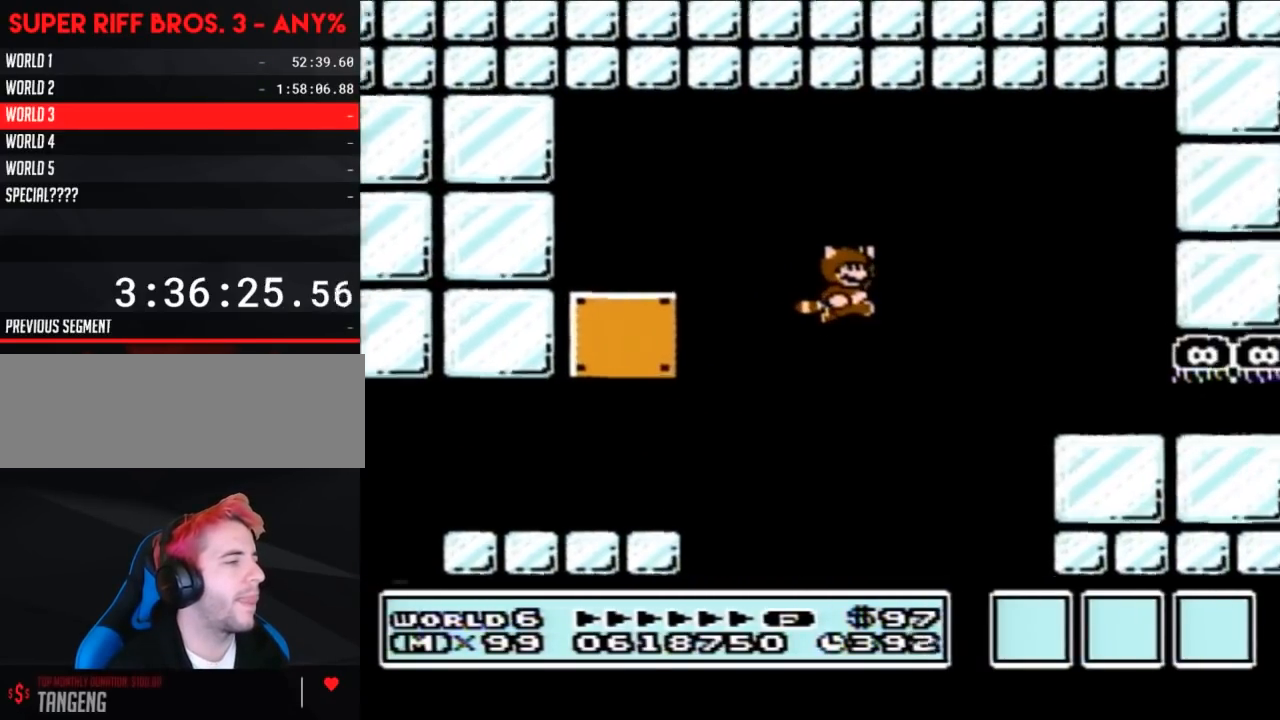
{"buttons": ["B", "DPAD_DOWN"], "events": [[50, "A", "up"], [450, "DPAD_DOWN", "down"], [483, "DPAD_RIGHT", "up"]]}
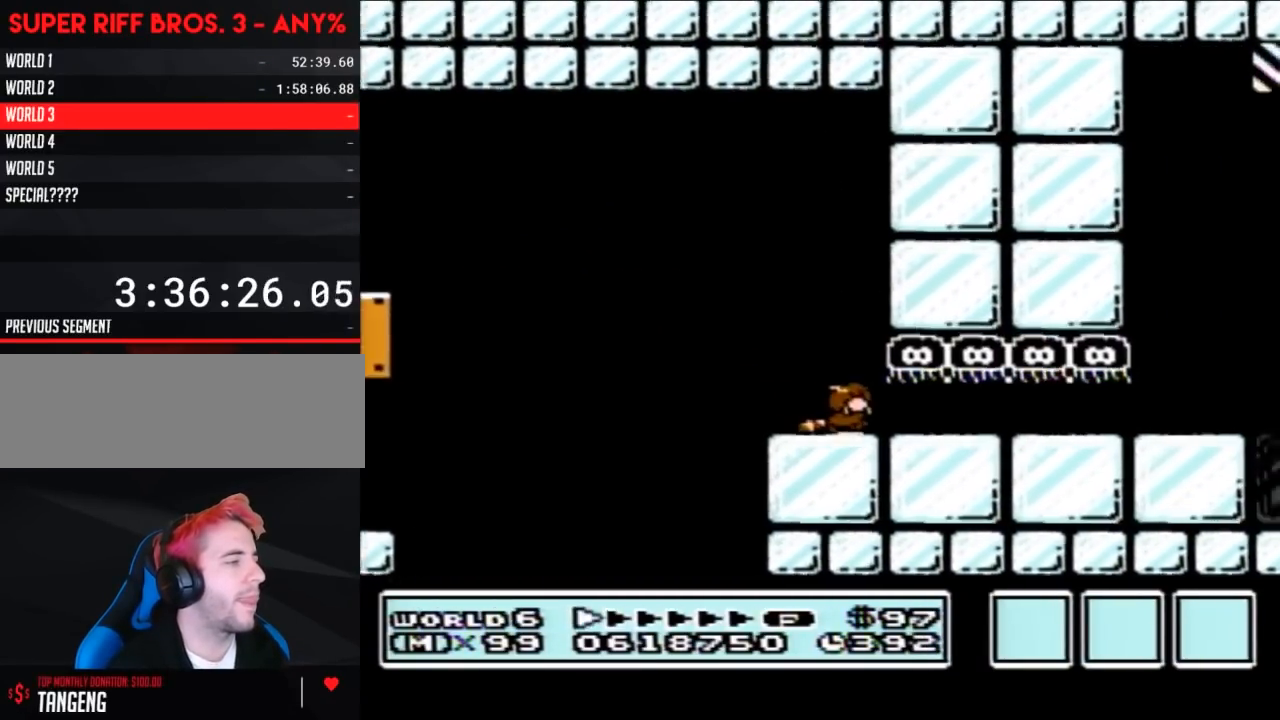
{"buttons": ["B", "DPAD_DOWN"], "events": []}
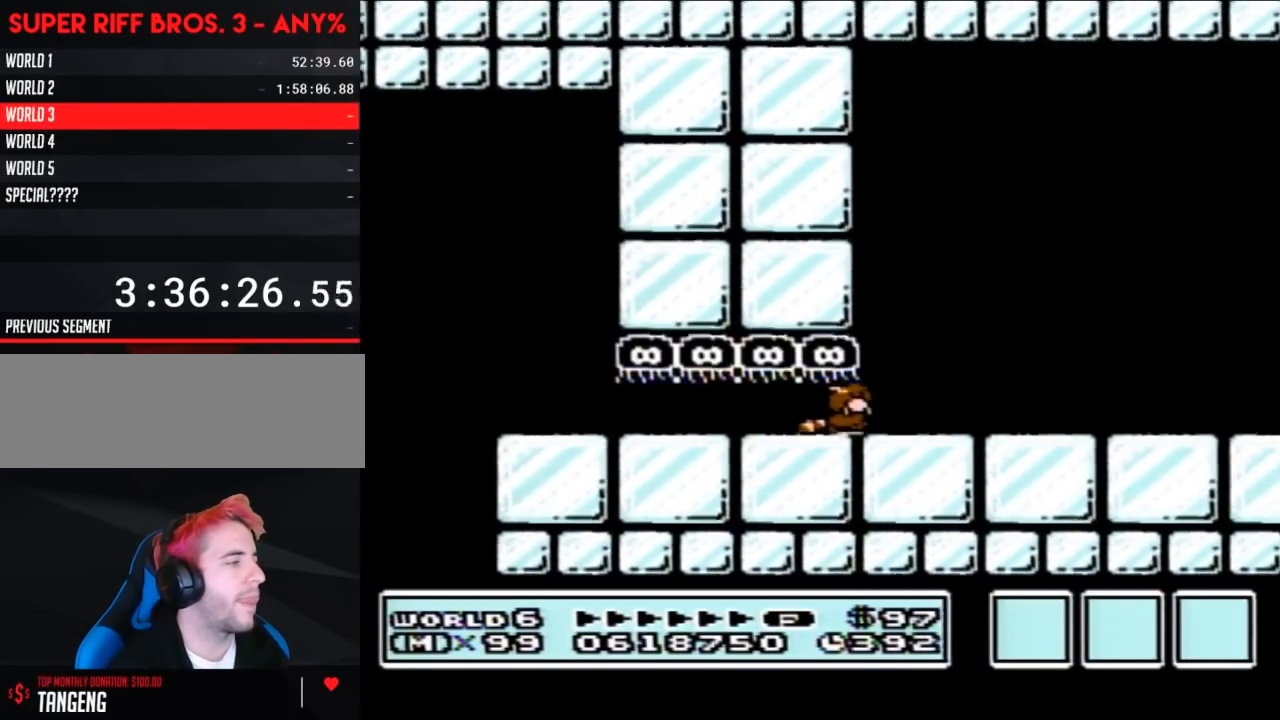
{"buttons": ["B", "DPAD_RIGHT"], "events": [[117, "DPAD_RIGHT", "down"], [183, "DPAD_DOWN", "up"]]}
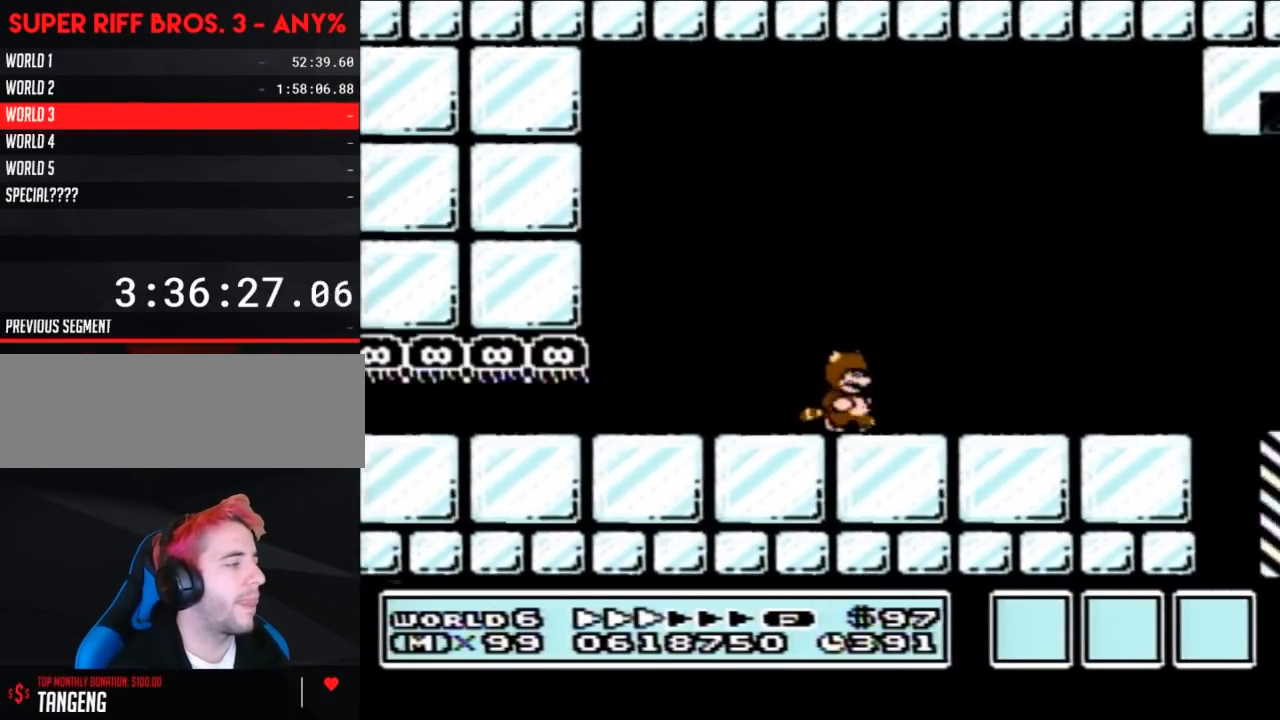
{"buttons": ["B", "DPAD_RIGHT"], "events": []}
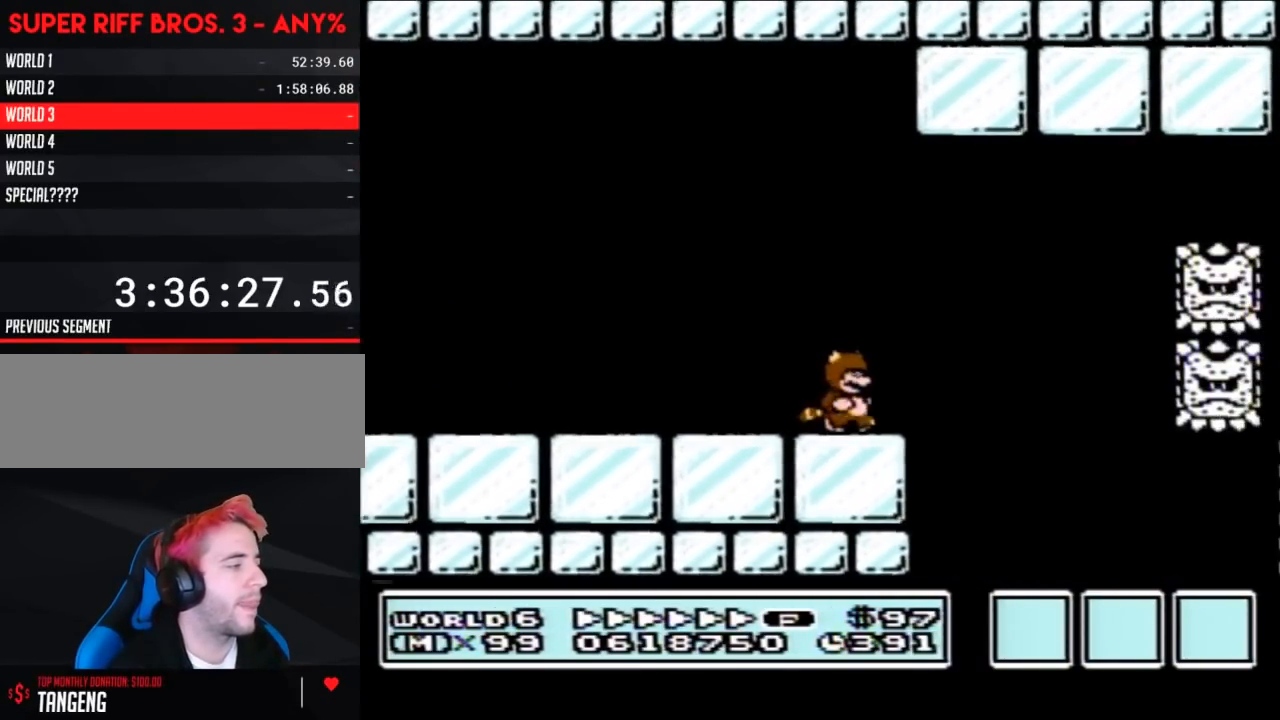
{"buttons": ["B", "DPAD_LEFT"], "events": [[117, "A", "down"], [333, "DPAD_RIGHT", "up"], [433, "DPAD_LEFT", "down"], [450, "A", "up"]]}
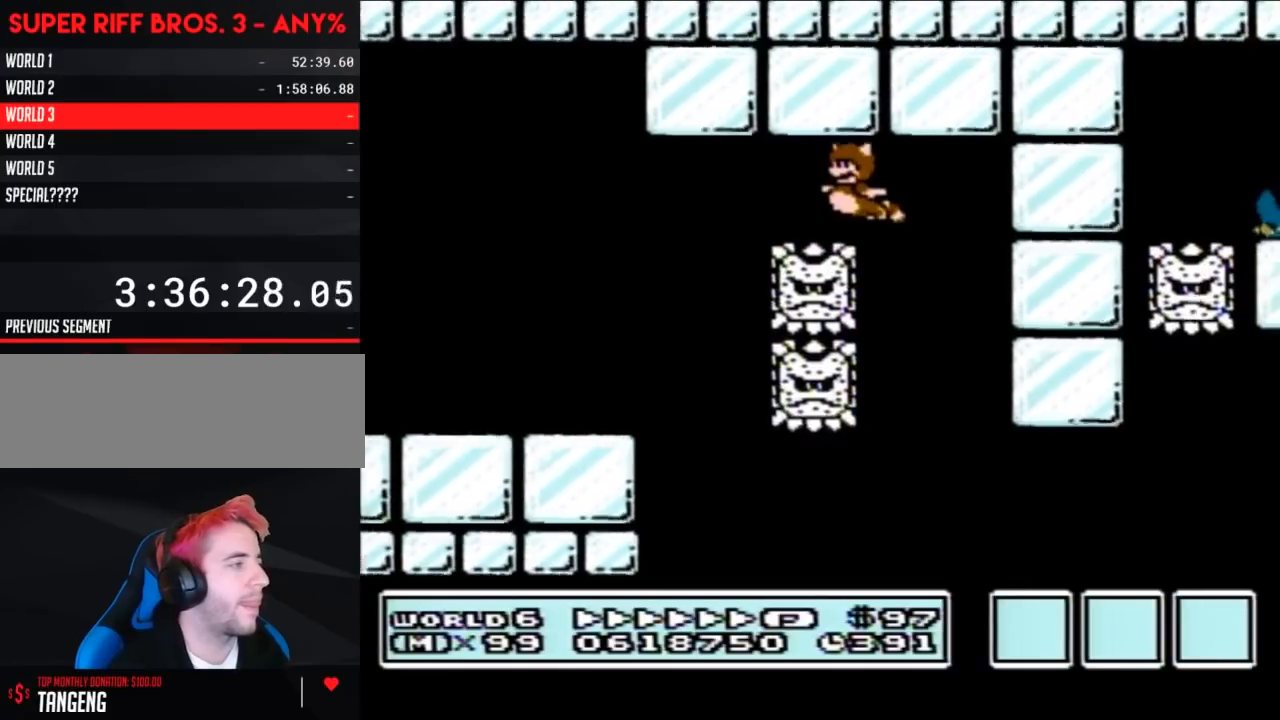
{"buttons": ["B", "DPAD_RIGHT"], "events": [[117, "DPAD_LEFT", "up"], [183, "DPAD_RIGHT", "down"]]}
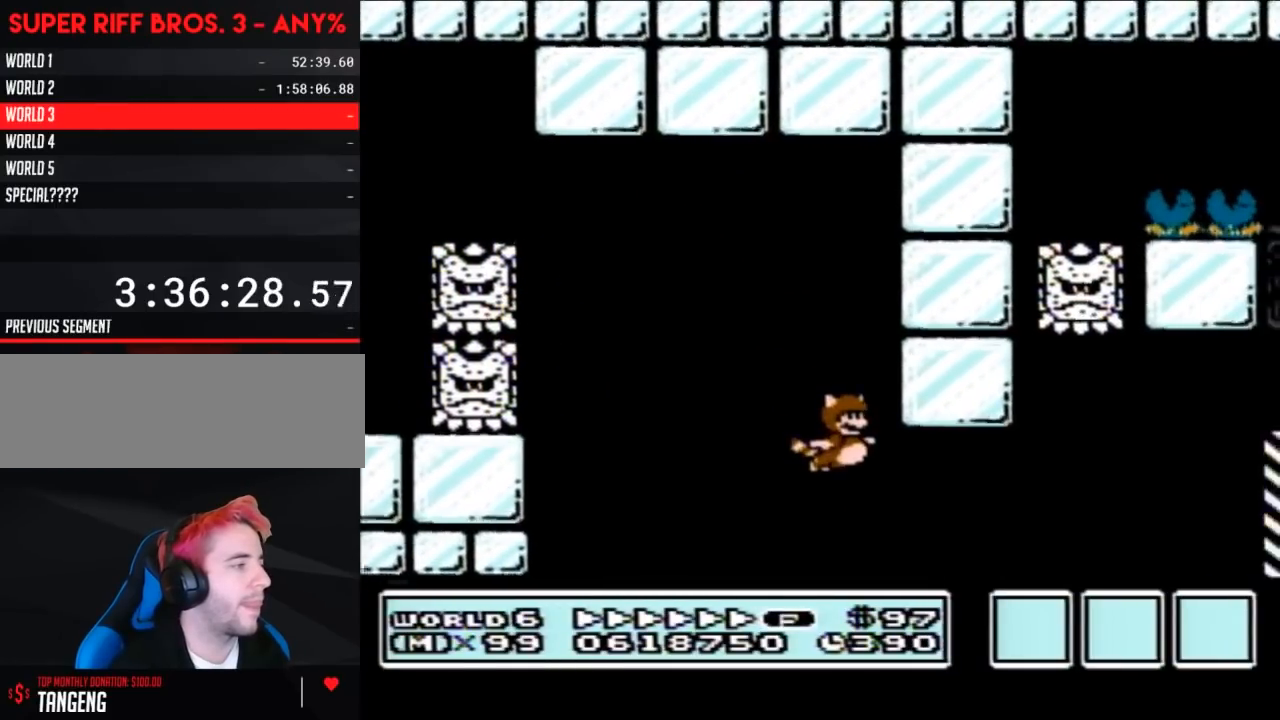
{"buttons": ["A", "B"], "events": [[150, "A", "down"], [250, "A", "up"], [250, "DPAD_RIGHT", "up"], [267, "DPAD_LEFT", "down"], [300, "A", "down"], [400, "A", "up"], [433, "A", "down"], [433, "DPAD_UP", "down"], [450, "DPAD_UP", "up"], [483, "DPAD_LEFT", "up"]]}
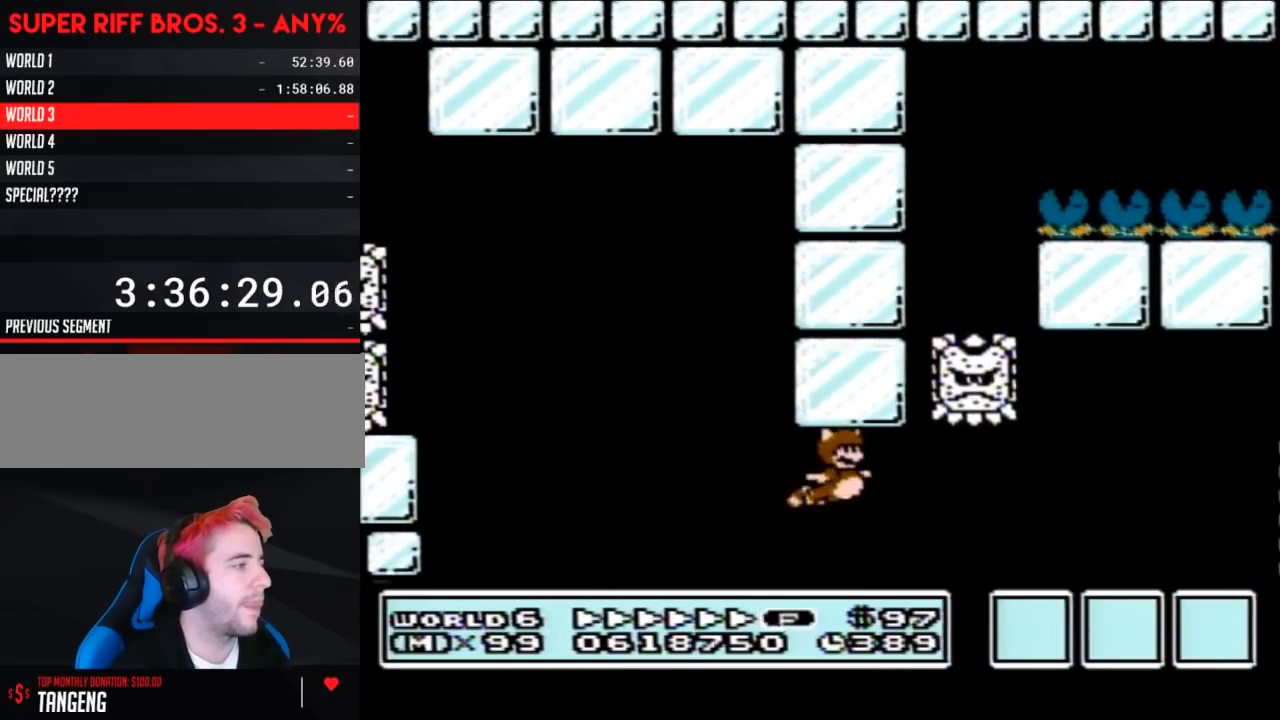
{"buttons": ["B"], "events": [[17, "A", "up"], [50, "DPAD_RIGHT", "down"], [83, "A", "down"], [150, "A", "up"], [233, "A", "down"], [300, "A", "up"], [367, "A", "down"], [433, "A", "up"], [483, "DPAD_RIGHT", "up"]]}
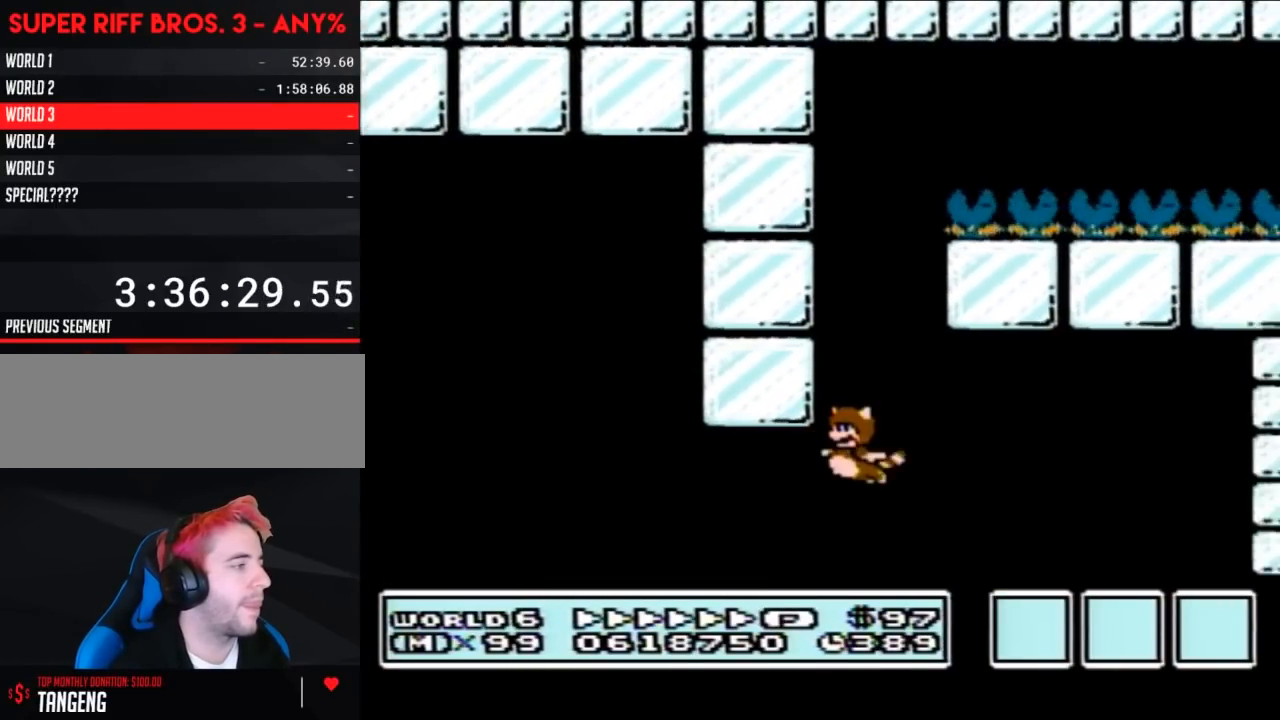
{"buttons": ["A", "B"], "events": [[17, "A", "down"], [50, "DPAD_LEFT", "down"], [83, "A", "up"], [150, "A", "down"], [233, "A", "up"], [300, "A", "down"], [333, "DPAD_LEFT", "up"], [367, "A", "up"], [433, "A", "down"]]}
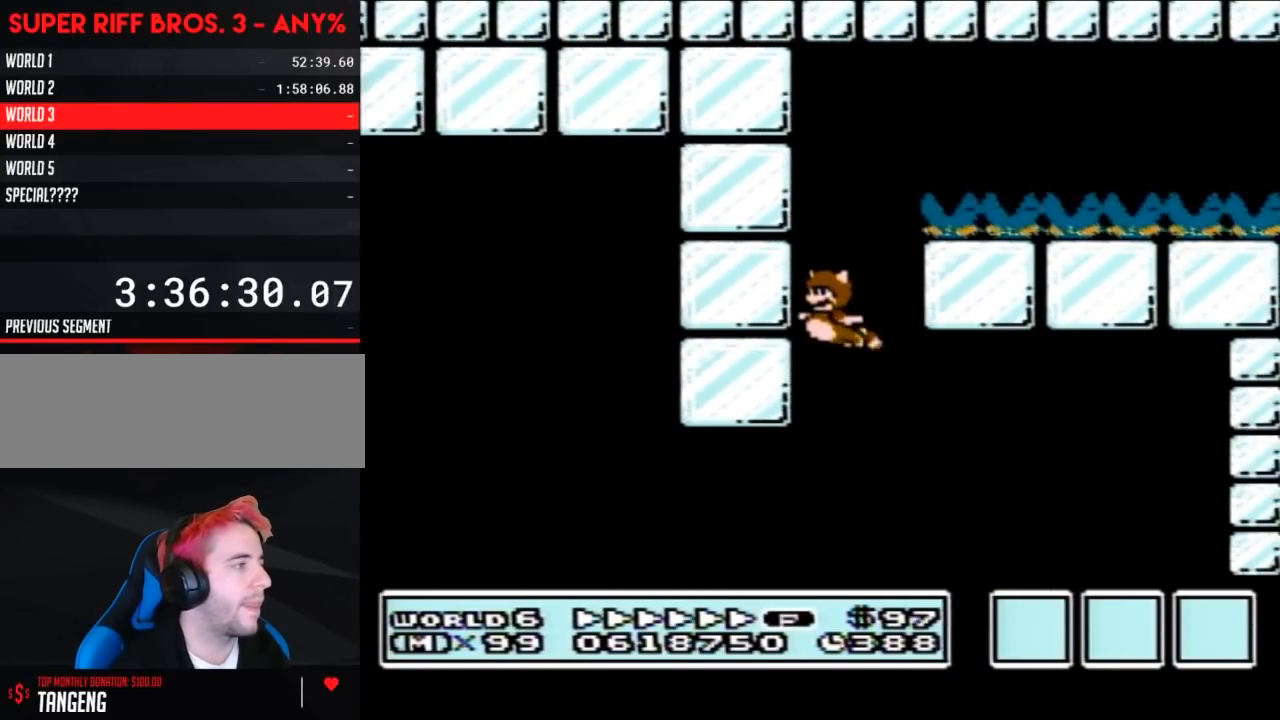
{"buttons": ["A", "B", "DPAD_RIGHT"], "events": [[17, "A", "up"], [83, "A", "down"], [150, "A", "up"], [217, "A", "down"], [217, "DPAD_RIGHT", "down"], [300, "A", "up"], [333, "A", "down"], [367, "DPAD_RIGHT", "up"], [433, "A", "up"], [467, "DPAD_RIGHT", "down"], [483, "A", "down"]]}
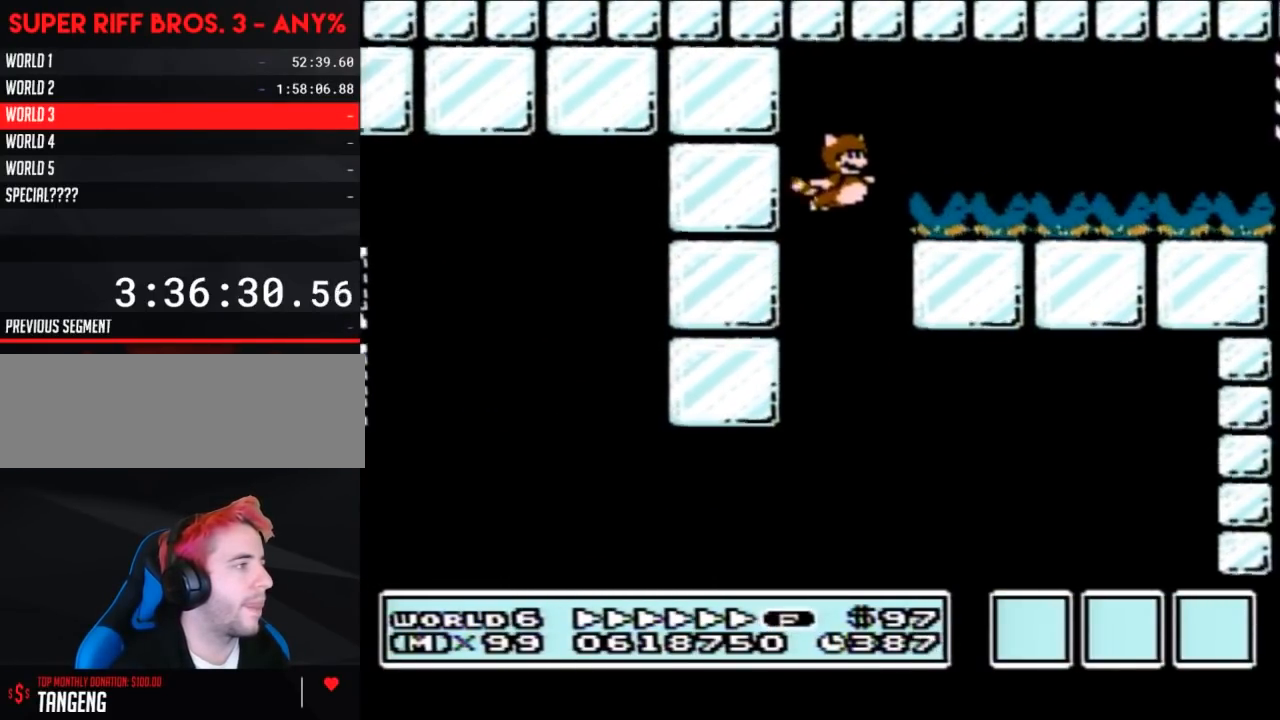
{"buttons": ["B", "DPAD_RIGHT"], "events": [[83, "A", "up"], [117, "A", "down"], [233, "A", "up"], [267, "A", "down"], [367, "A", "up"], [433, "A", "down"], [483, "A", "up"]]}